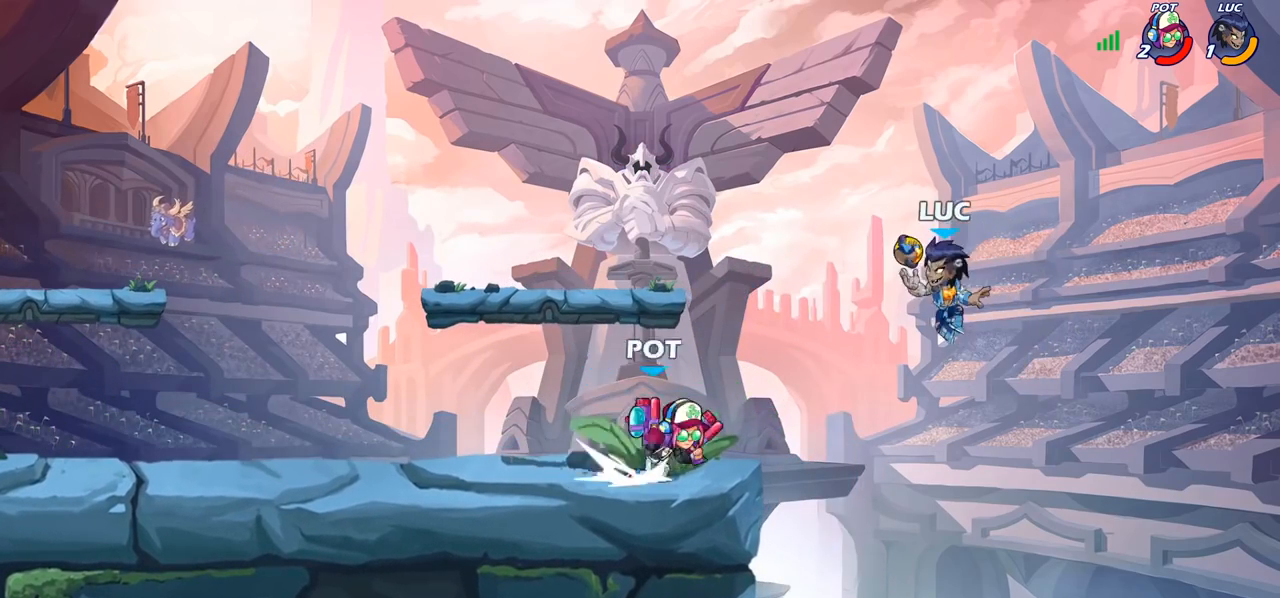
Gameplay with a controller (PlayStation layout); each line is a JSON object with the inputs held at the frame after it. "events" lists button and stick changes between this image and that frame as [ms after this image, input, new state], when the widget could be followed in between.
{"buttons": [], "left_stick": "down-left", "right_stick": "center", "events": [[17, "CROSS", "down"], [167, "CROSS", "up"], [233, "CROSS", "down"], [233, "left_stick", "up-right"], [350, "CROSS", "up"], [467, "left_stick", "down-left"]]}
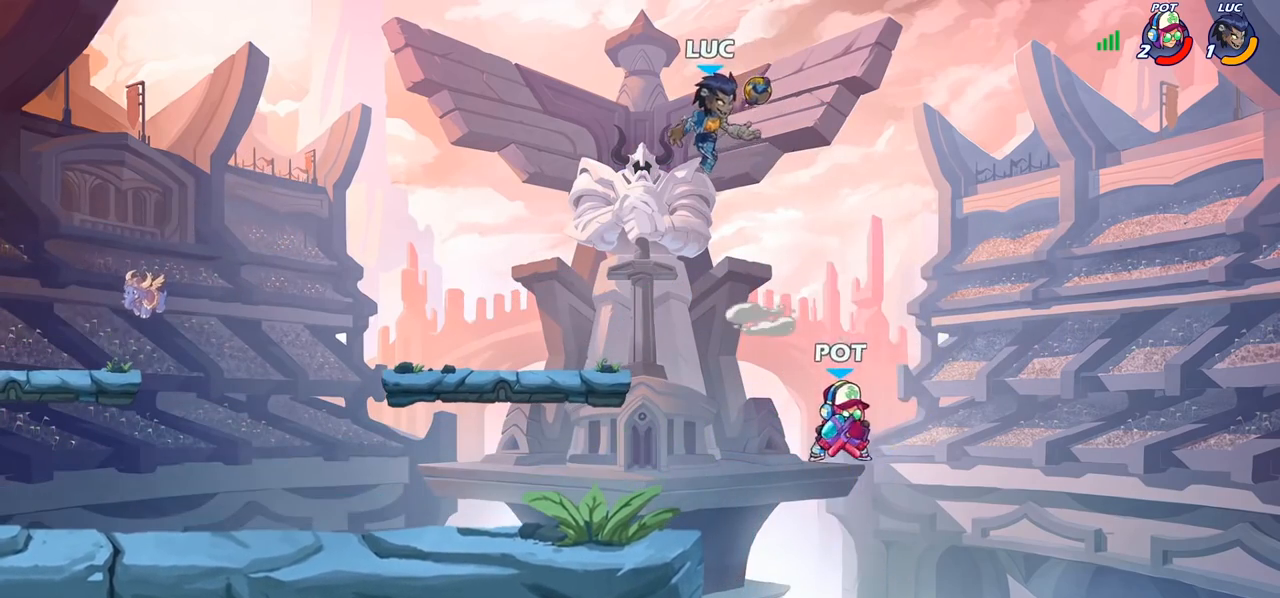
{"buttons": [], "left_stick": "center", "right_stick": "center", "events": [[283, "left_stick", "down-right"], [350, "SQUARE", "down"], [400, "left_stick", "center"], [417, "SQUARE", "up"]]}
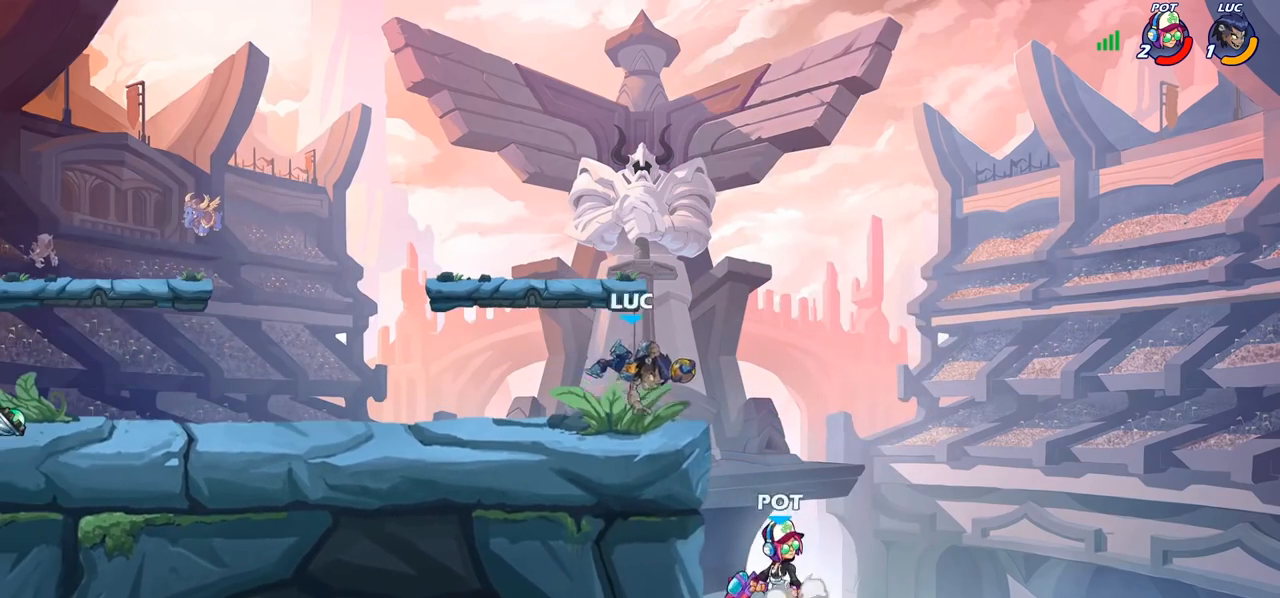
{"buttons": [], "left_stick": "center", "right_stick": "center", "events": []}
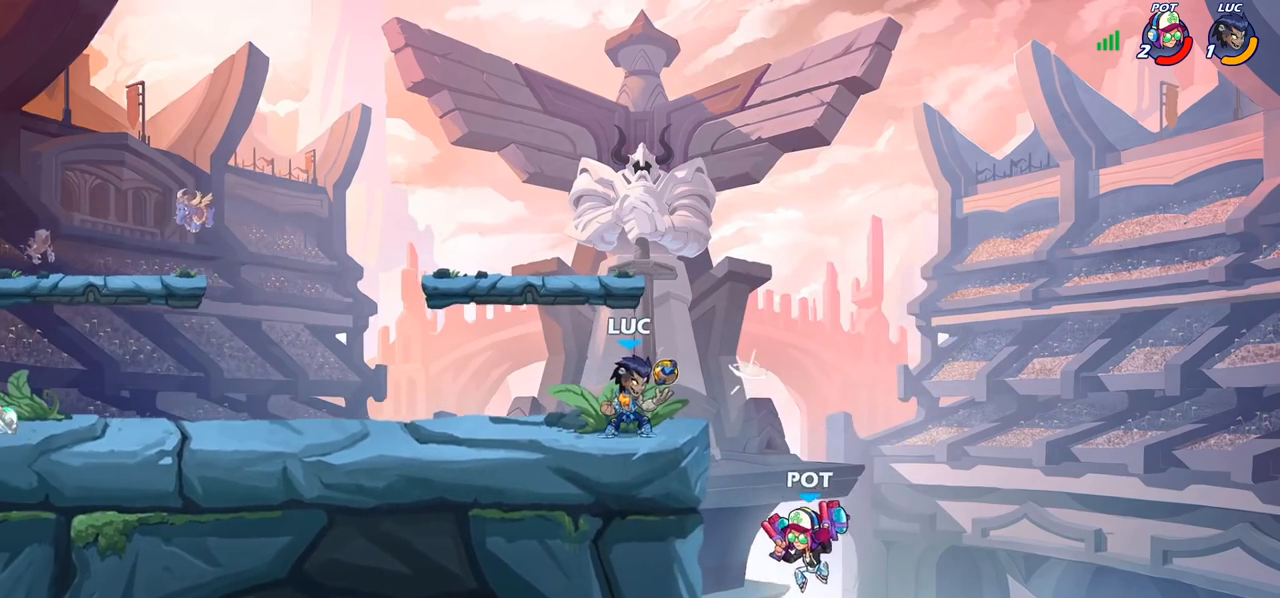
{"buttons": [], "left_stick": "center", "right_stick": "center", "events": [[50, "left_stick", "right"], [100, "SQUARE", "down"], [133, "left_stick", "center"], [183, "SQUARE", "up"]]}
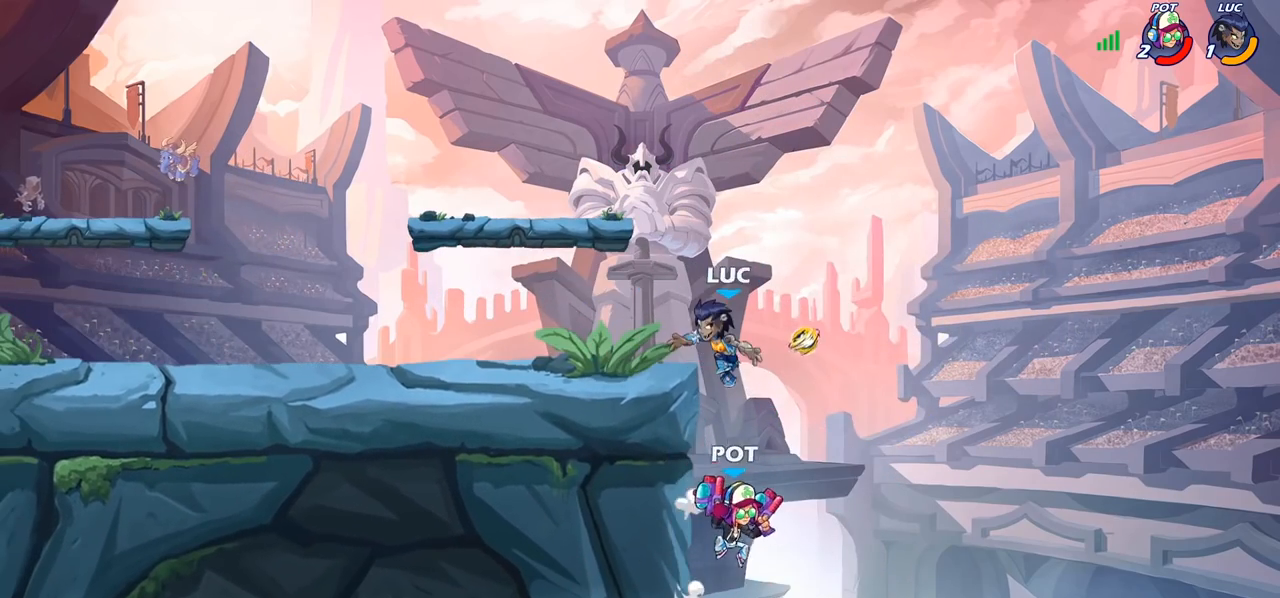
{"buttons": [], "left_stick": "center", "right_stick": "center", "events": [[333, "CROSS", "down"], [350, "SQUARE", "down"], [400, "CROSS", "up"], [417, "SQUARE", "up"]]}
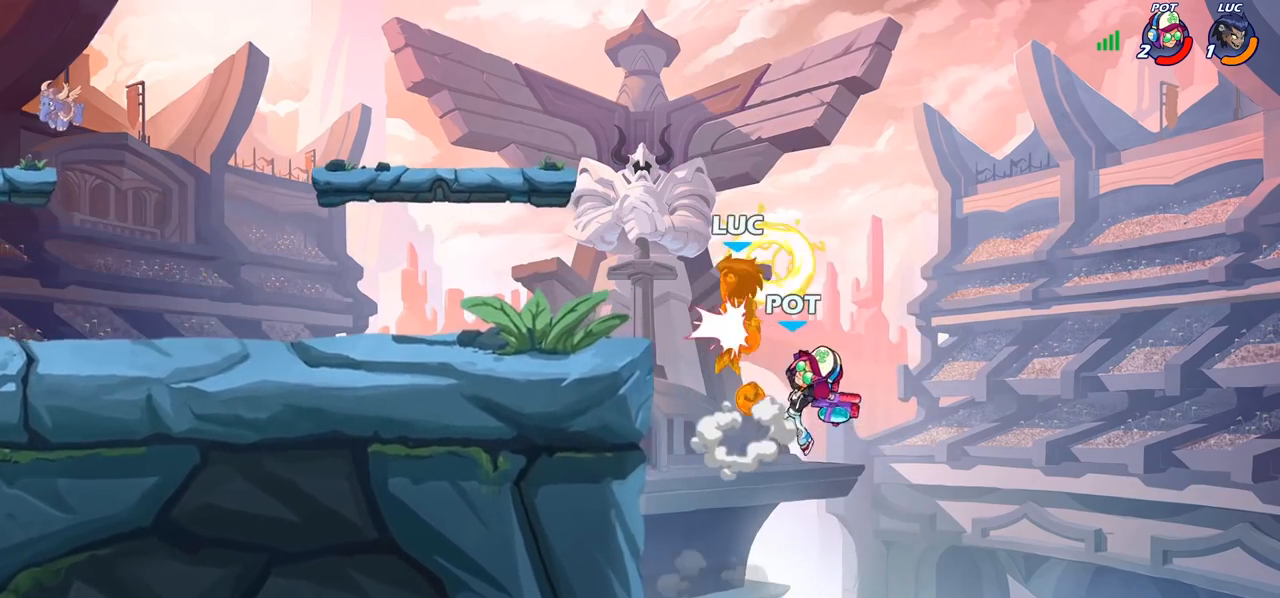
{"buttons": ["R2"], "left_stick": "down-left", "right_stick": "center", "events": [[17, "left_stick", "up-left"], [450, "left_stick", "down-left"], [483, "R2", "down"]]}
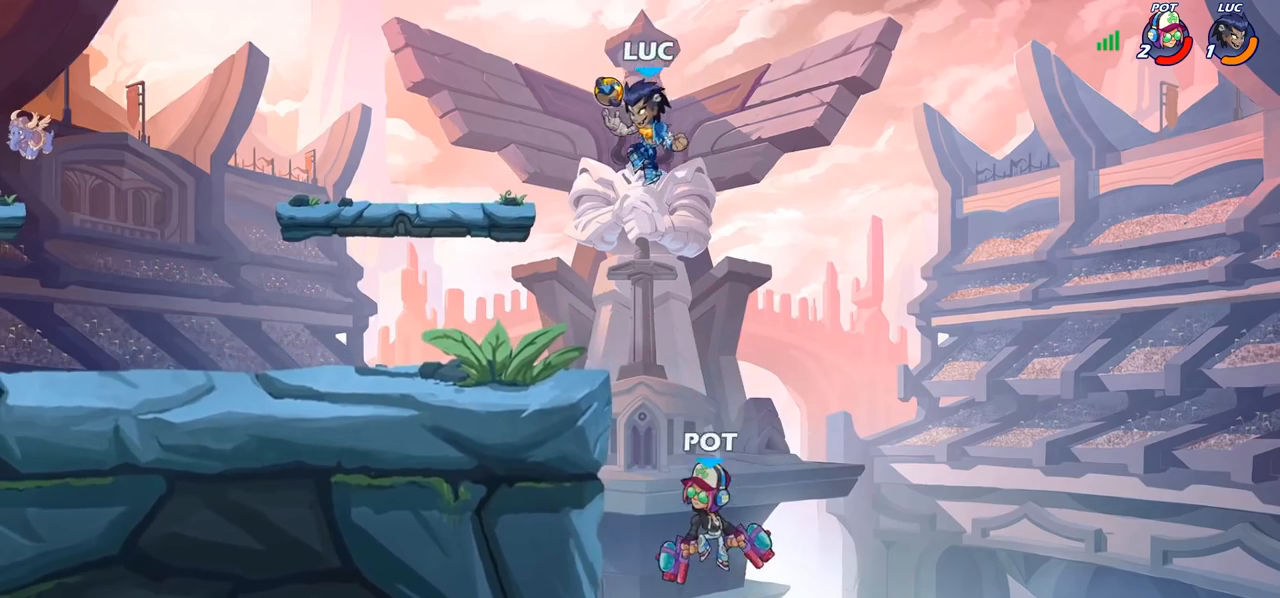
{"buttons": [], "left_stick": "center", "right_stick": "center", "events": [[233, "R2", "up"], [250, "left_stick", "down-right"], [300, "SQUARE", "down"], [300, "left_stick", "right"], [367, "SQUARE", "up"], [467, "left_stick", "center"]]}
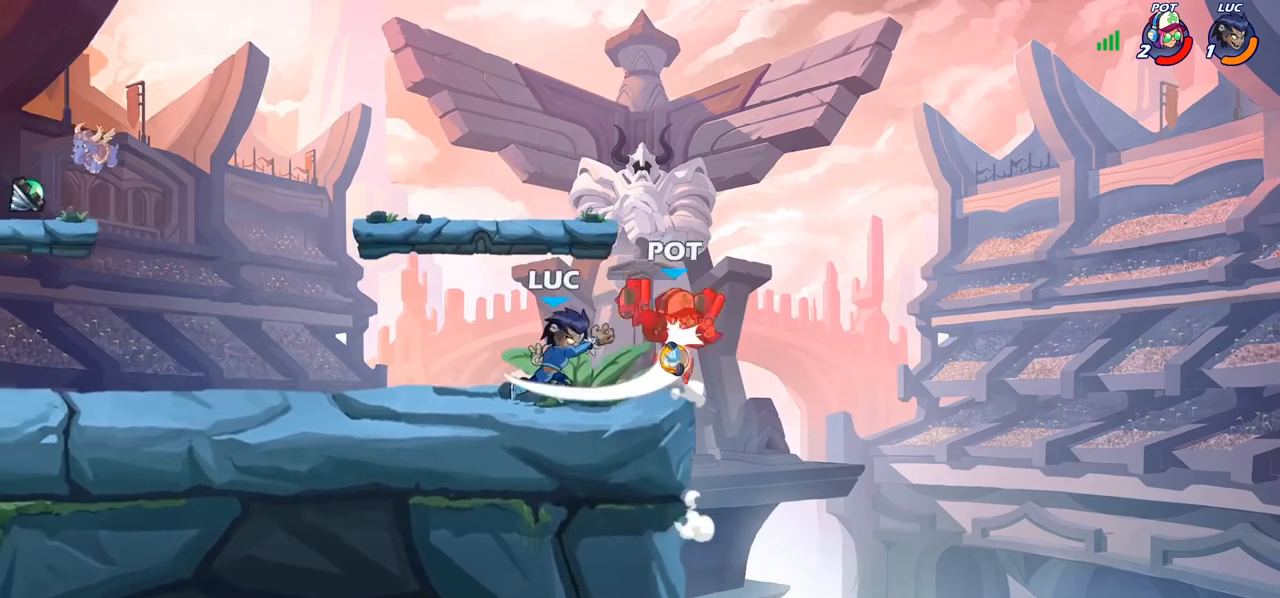
{"buttons": [], "left_stick": "center", "right_stick": "center", "events": []}
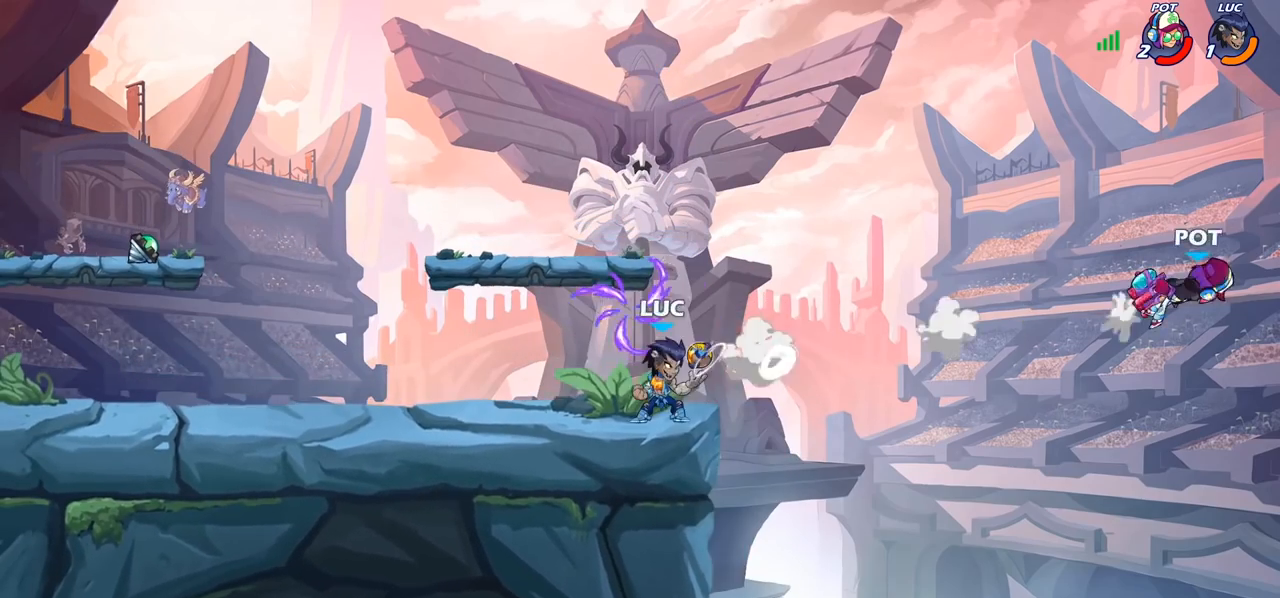
{"buttons": [], "left_stick": "center", "right_stick": "center", "events": [[150, "left_stick", "left"], [250, "CROSS", "down"], [250, "left_stick", "center"], [350, "CROSS", "up"], [350, "left_stick", "up"], [417, "left_stick", "center"]]}
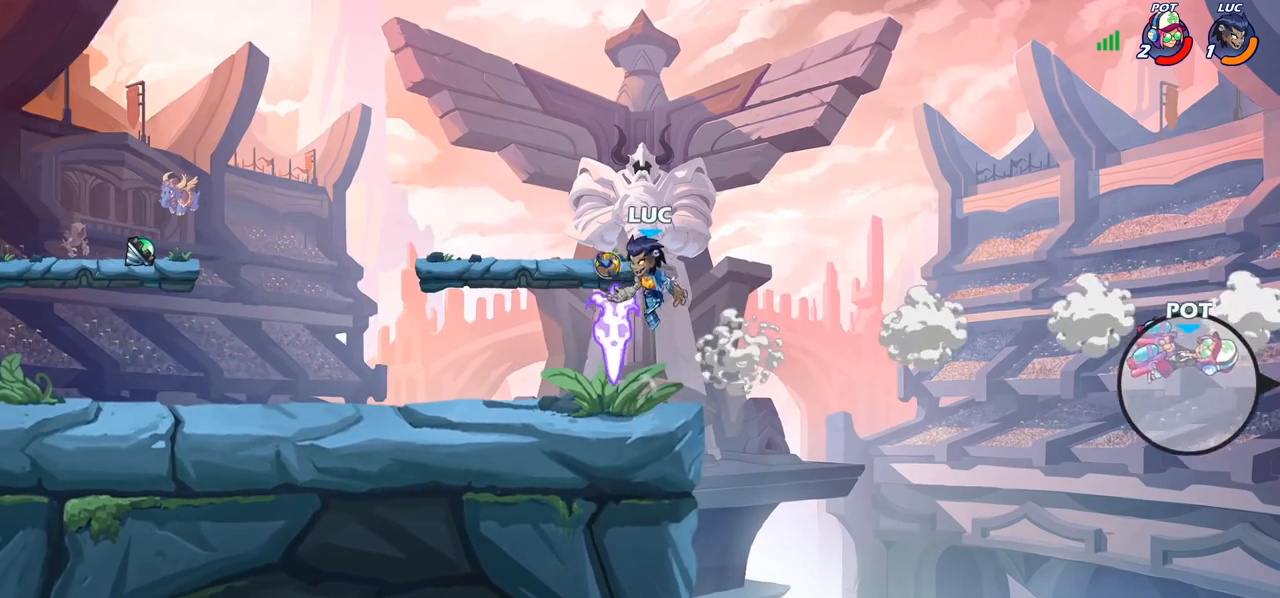
{"buttons": [], "left_stick": "right", "right_stick": "center", "events": [[50, "CROSS", "down"], [133, "CROSS", "up"], [500, "left_stick", "right"]]}
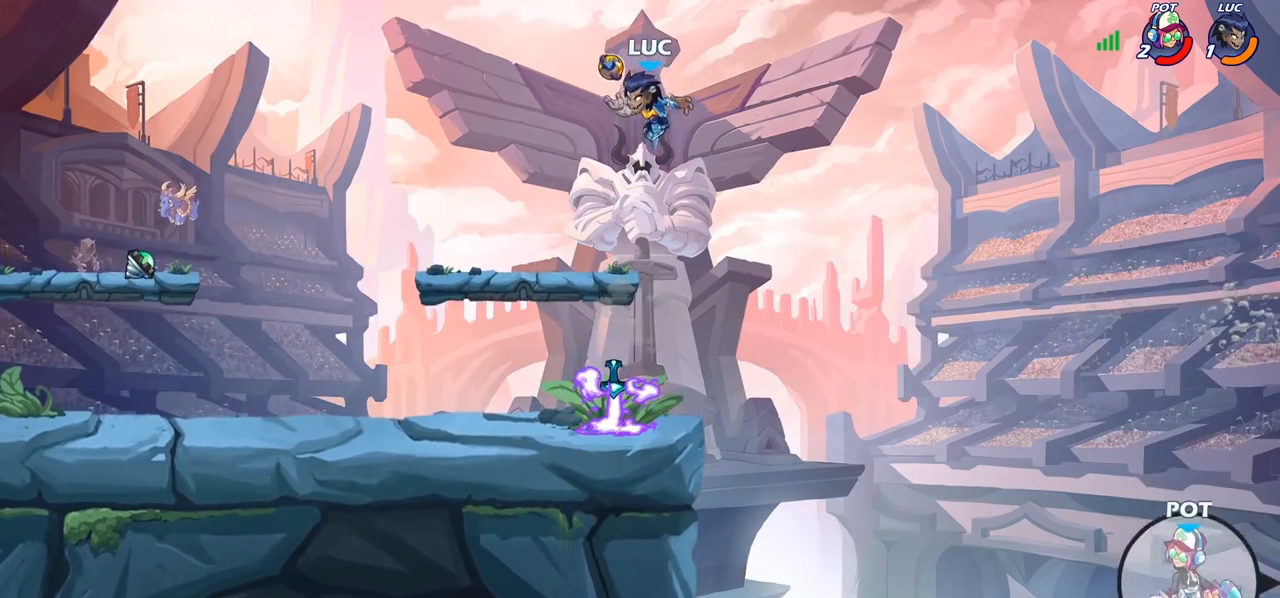
{"buttons": [], "left_stick": "center", "right_stick": "center", "events": [[17, "R1", "down"], [67, "R1", "up"], [83, "left_stick", "center"]]}
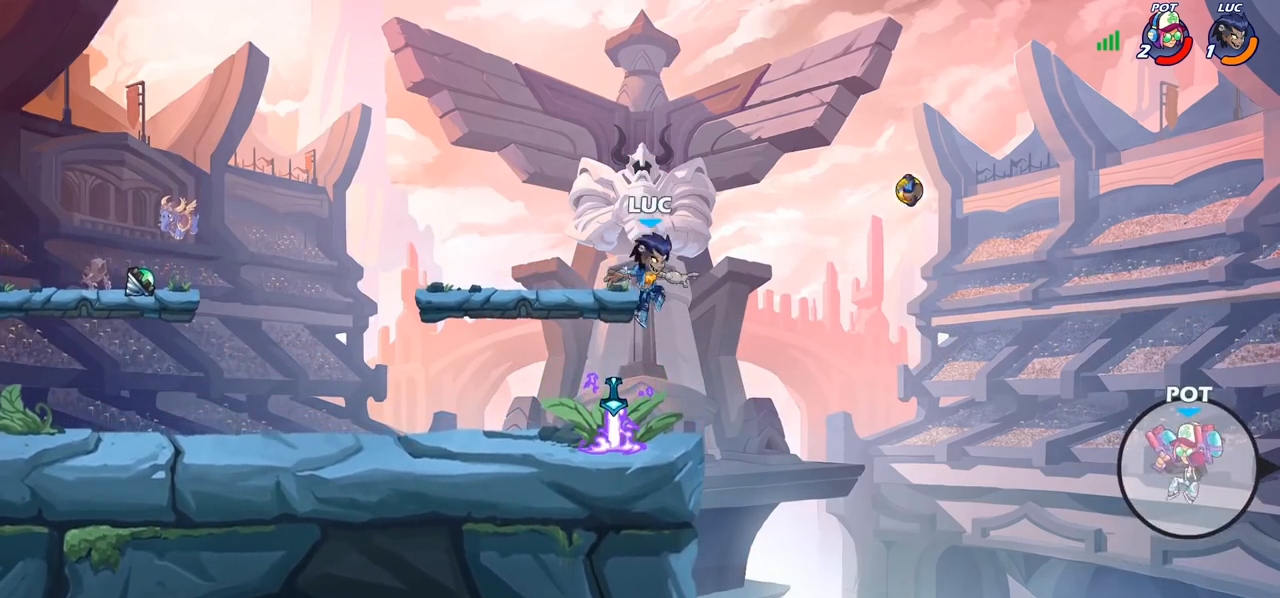
{"buttons": [], "left_stick": "up-left", "right_stick": "center", "events": [[17, "left_stick", "down-left"], [200, "R1", "down"], [233, "left_stick", "up-left"], [283, "R1", "up"], [283, "left_stick", "up-right"], [383, "left_stick", "up-left"]]}
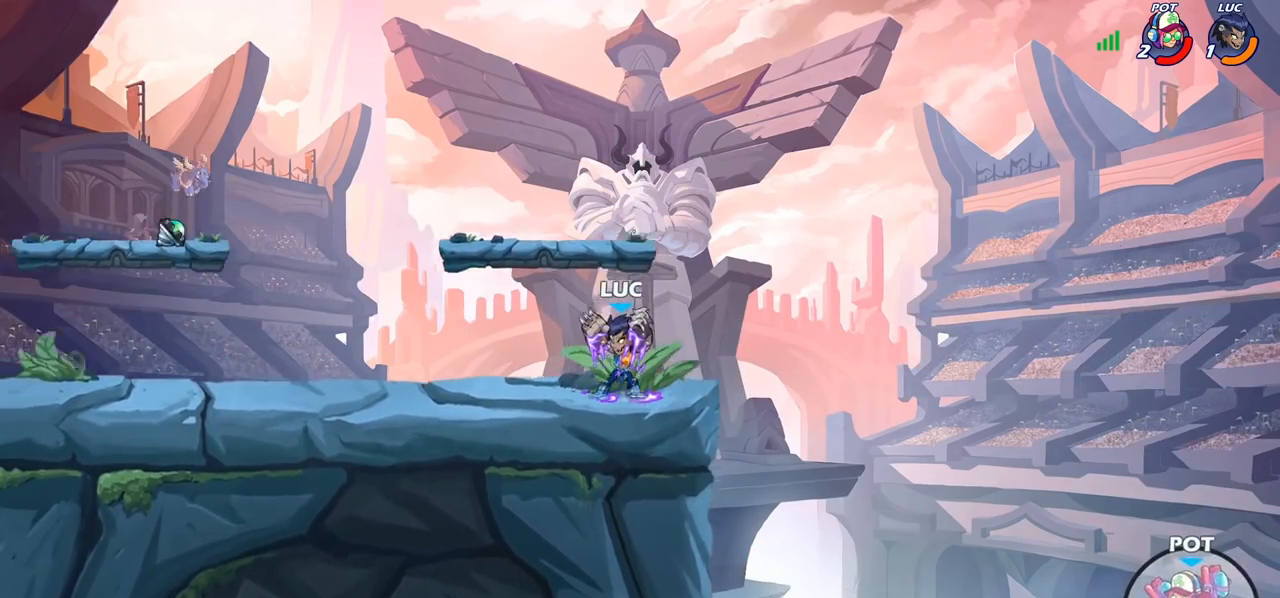
{"buttons": [], "left_stick": "up-right", "right_stick": "center", "events": [[83, "left_stick", "up-right"], [250, "left_stick", "left"], [433, "left_stick", "up-right"]]}
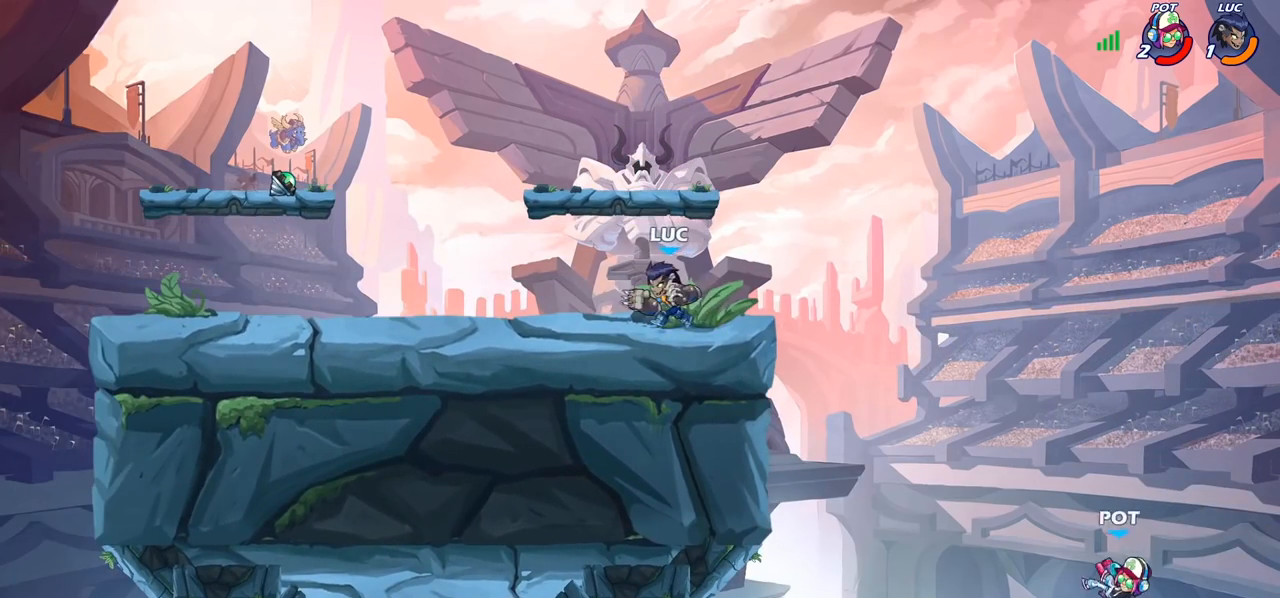
{"buttons": [], "left_stick": "up-right", "right_stick": "center", "events": [[17, "left_stick", "right"], [133, "left_stick", "down"], [317, "left_stick", "up-right"]]}
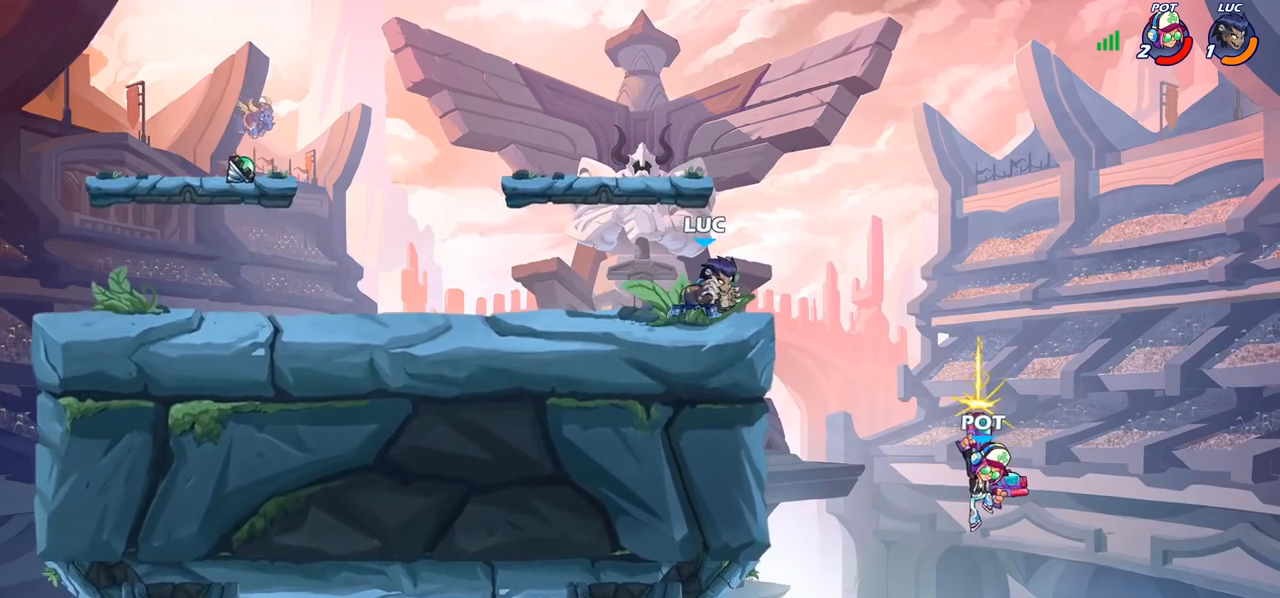
{"buttons": [], "left_stick": "center", "right_stick": "center", "events": [[133, "left_stick", "left"], [400, "left_stick", "right"], [467, "left_stick", "center"]]}
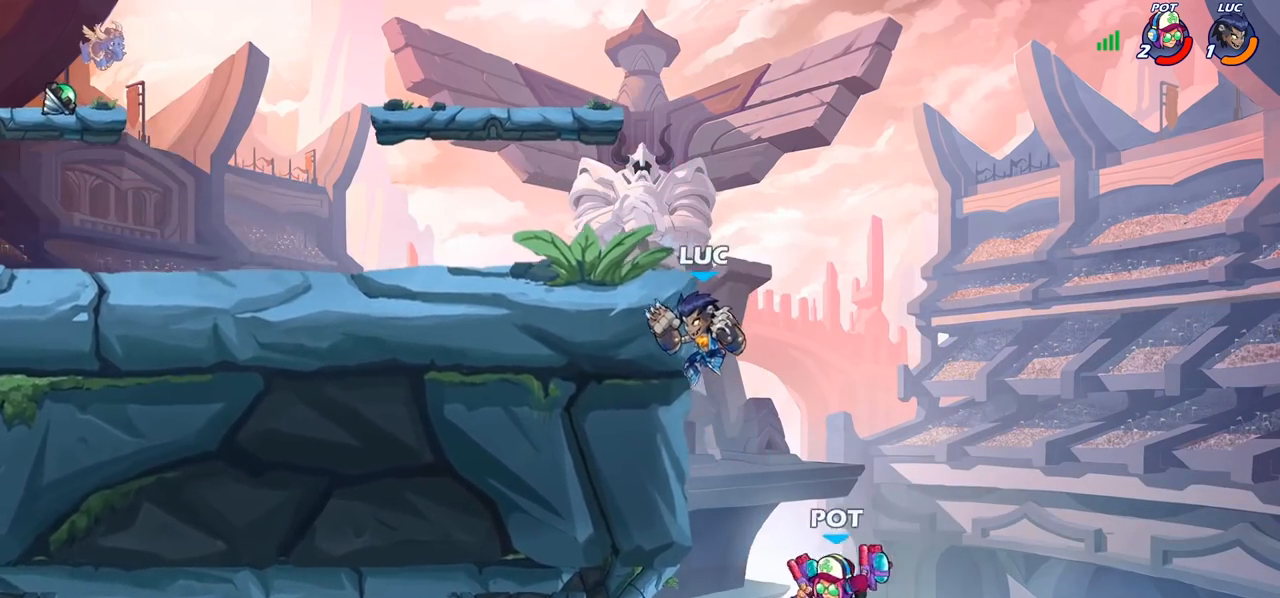
{"buttons": [], "left_stick": "down", "right_stick": "center", "events": [[33, "CROSS", "down"], [33, "left_stick", "down"], [117, "CIRCLE", "down"], [117, "CROSS", "up"], [467, "CIRCLE", "up"]]}
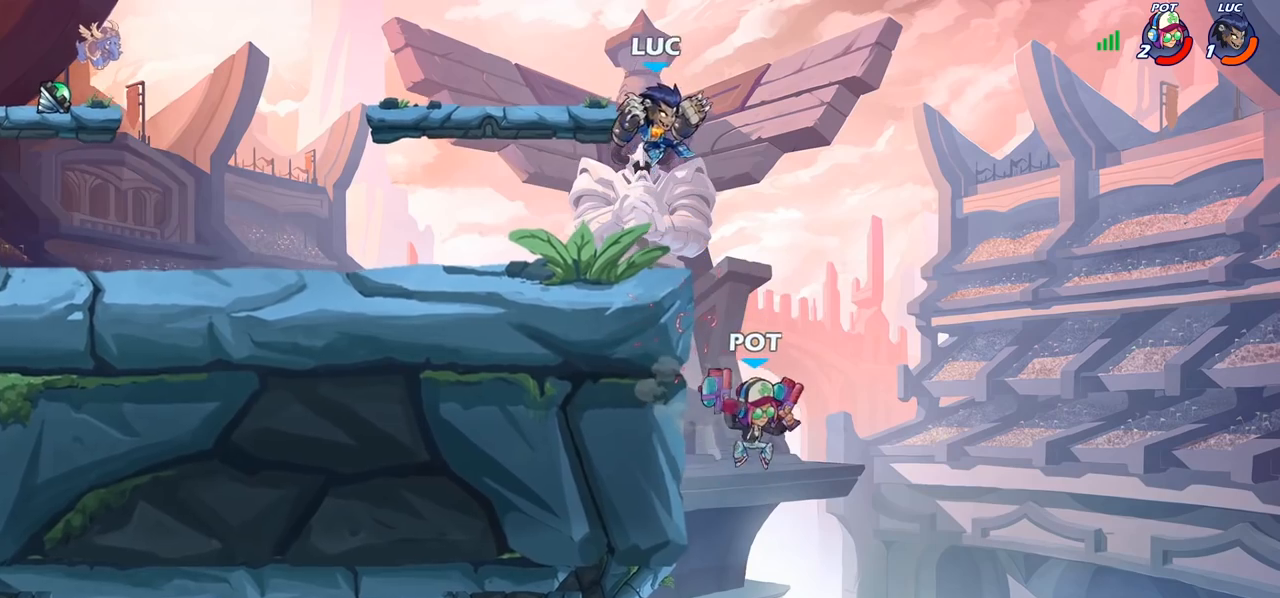
{"buttons": ["CIRCLE"], "left_stick": "down-right", "right_stick": "center", "events": [[33, "left_stick", "up-right"], [83, "left_stick", "down-right"], [133, "left_stick", "down"], [183, "CIRCLE", "down"], [233, "left_stick", "down-right"]]}
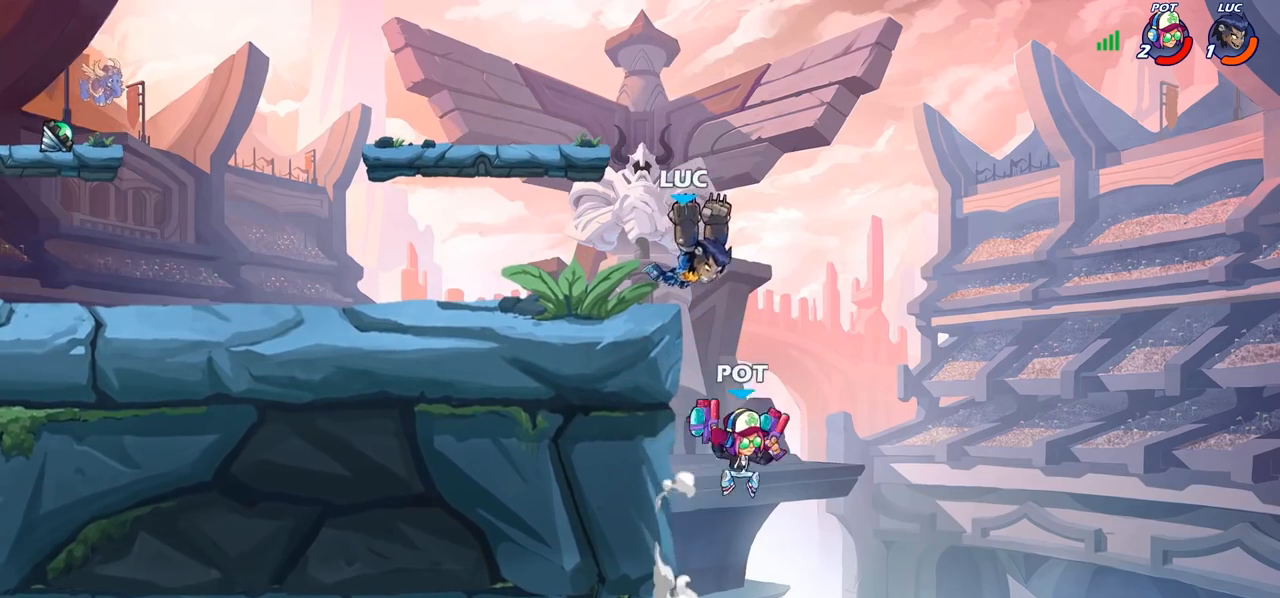
{"buttons": ["CROSS"], "left_stick": "left", "right_stick": "center", "events": [[183, "left_stick", "right"], [317, "CIRCLE", "up"], [367, "left_stick", "center"], [483, "CROSS", "down"], [500, "left_stick", "left"]]}
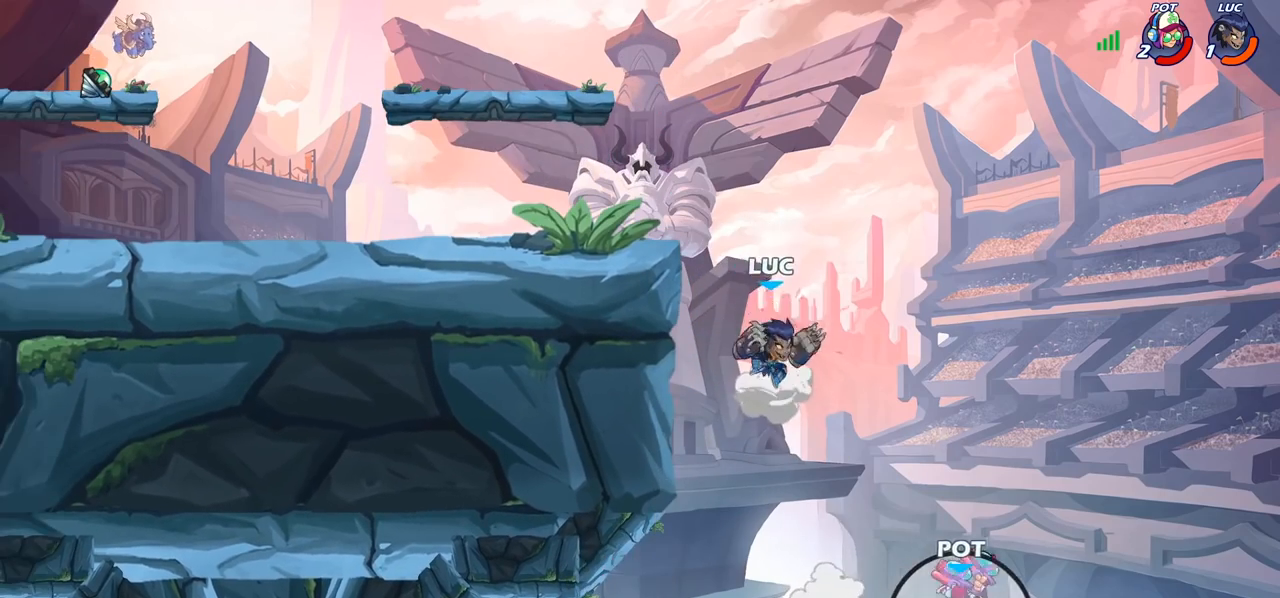
{"buttons": [], "left_stick": "down-left", "right_stick": "center", "events": [[83, "CROSS", "up"], [150, "CROSS", "down"], [267, "CROSS", "up"], [367, "left_stick", "down-left"]]}
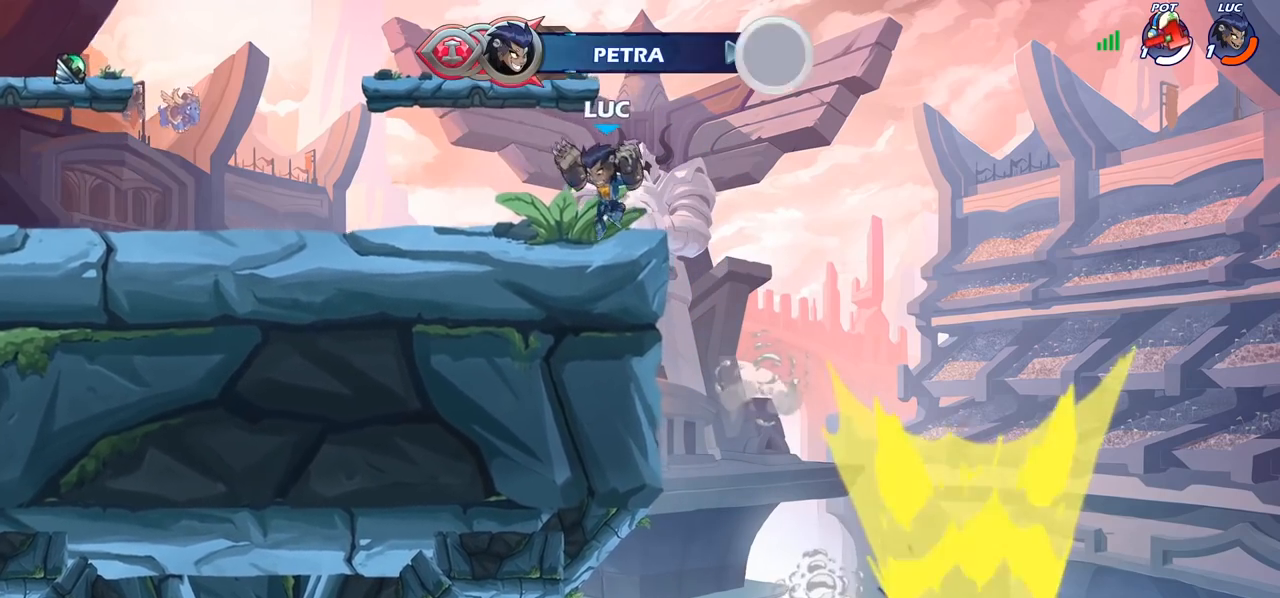
{"buttons": ["CIRCLE"], "left_stick": "center", "right_stick": "center", "events": [[83, "left_stick", "left"], [100, "CROSS", "down"], [100, "R2", "down"], [217, "CROSS", "up"], [233, "R2", "up"], [417, "CIRCLE", "down"], [483, "left_stick", "center"]]}
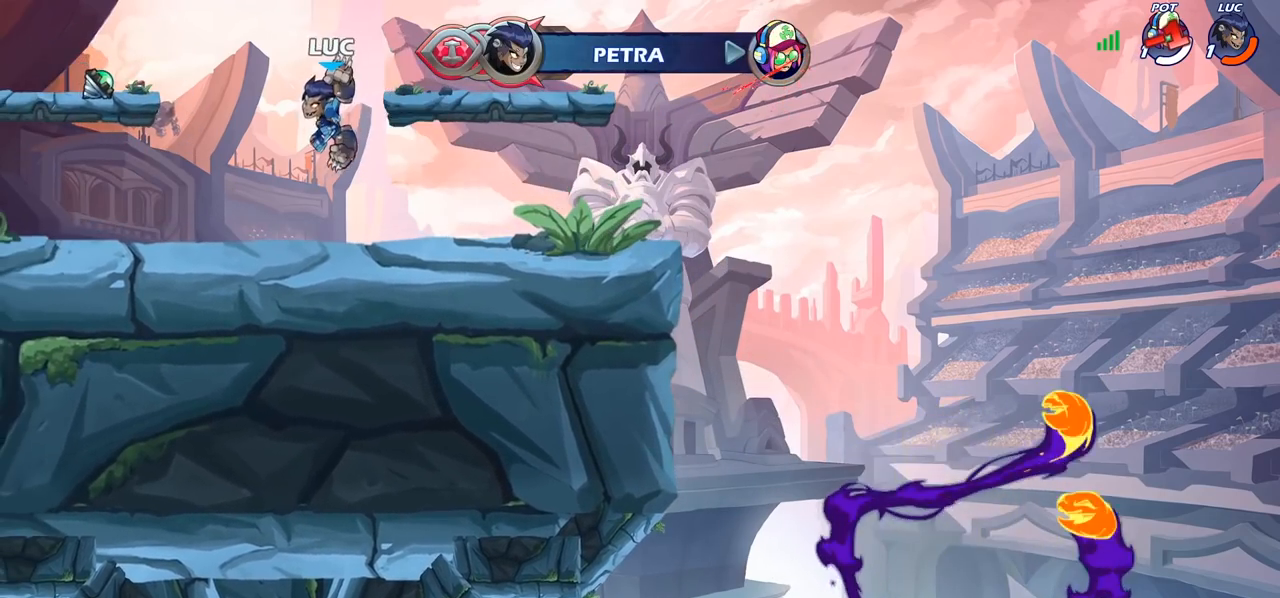
{"buttons": [], "left_stick": "left", "right_stick": "center", "events": [[50, "CIRCLE", "up"], [483, "left_stick", "left"]]}
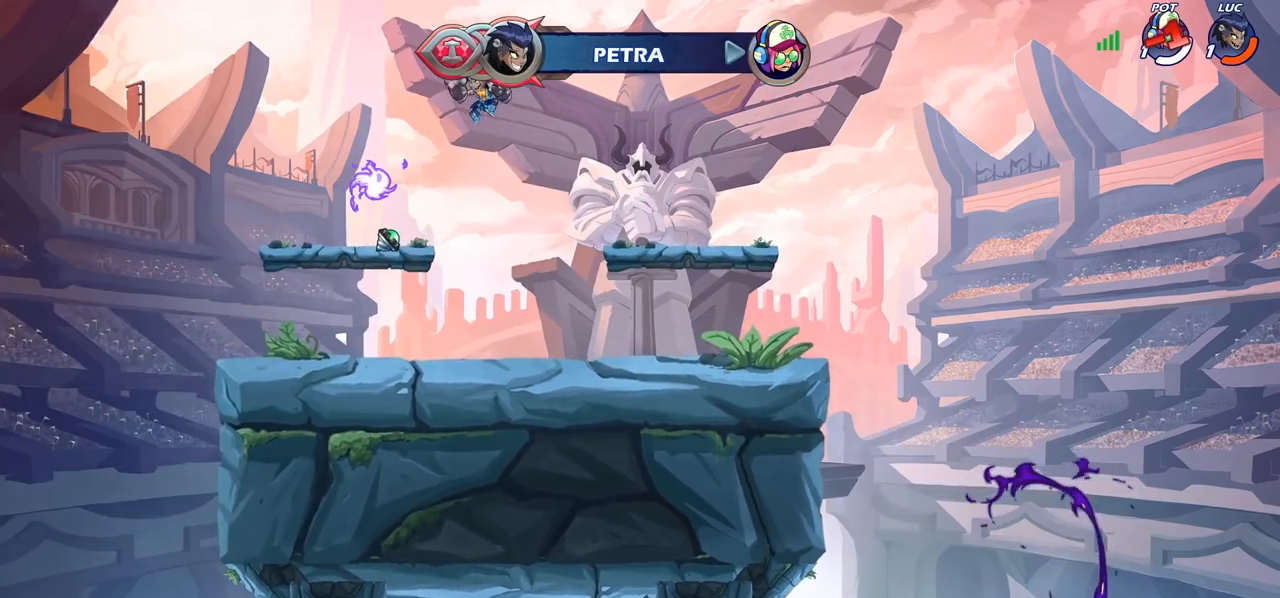
{"buttons": [], "left_stick": "up-right", "right_stick": "center", "events": [[33, "CROSS", "down"], [167, "CROSS", "up"], [333, "left_stick", "up-right"]]}
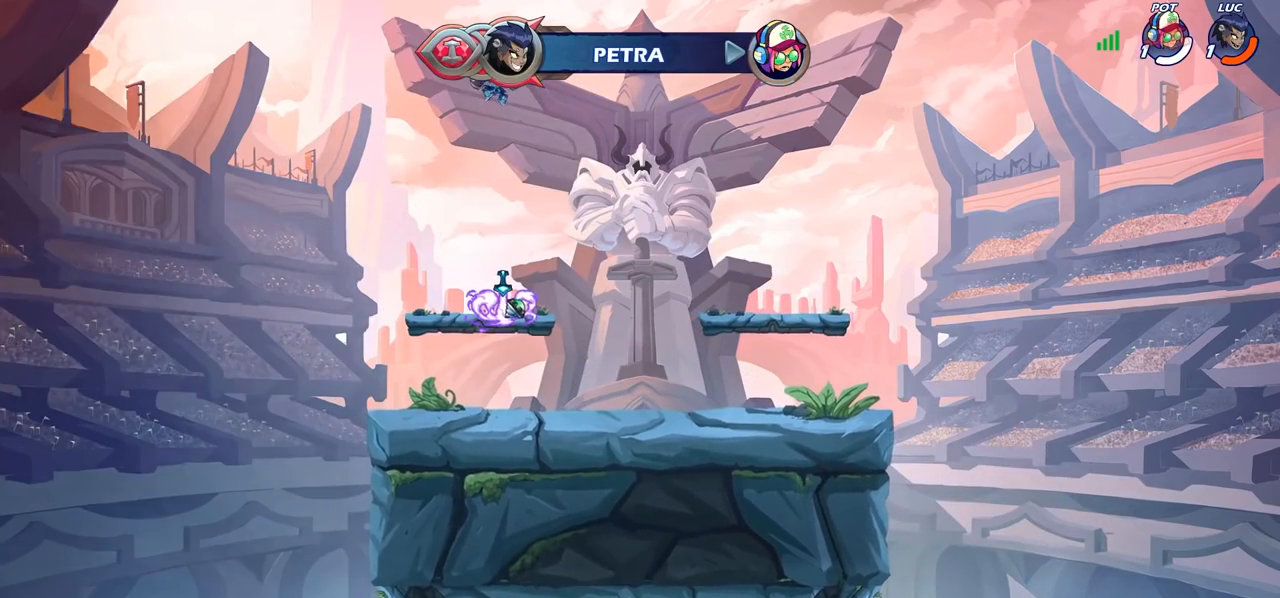
{"buttons": [], "left_stick": "center", "right_stick": "center", "events": [[17, "left_stick", "up"], [67, "R1", "down"], [150, "R1", "up"], [217, "left_stick", "center"]]}
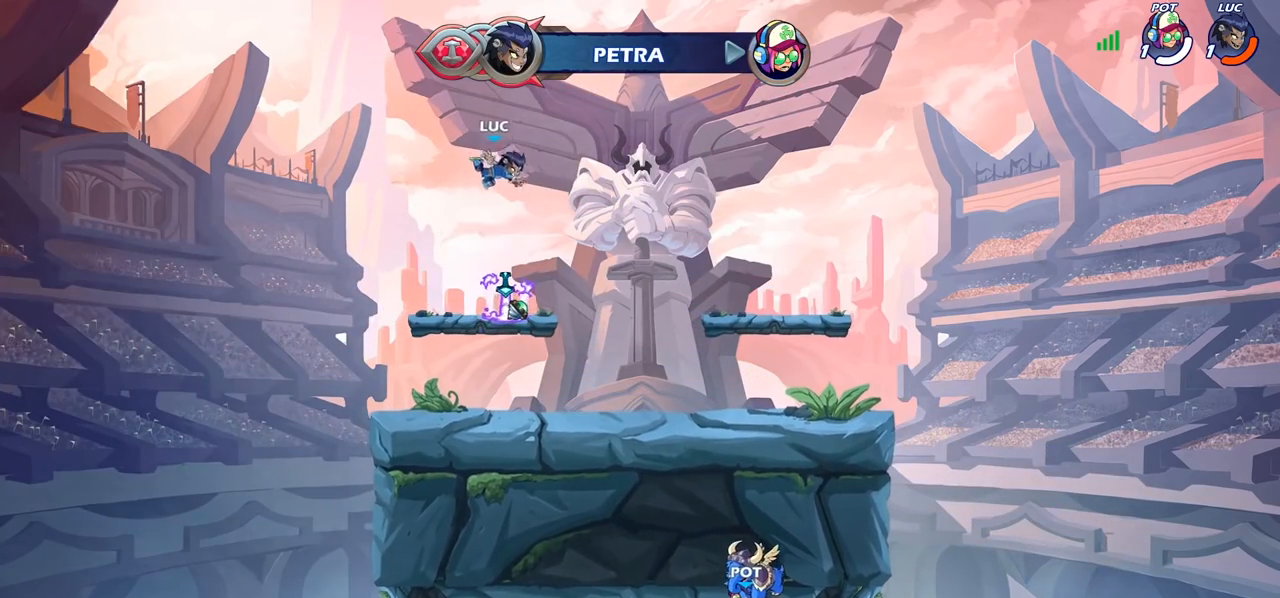
{"buttons": [], "left_stick": "center", "right_stick": "center", "events": [[217, "R1", "down"], [283, "R1", "up"]]}
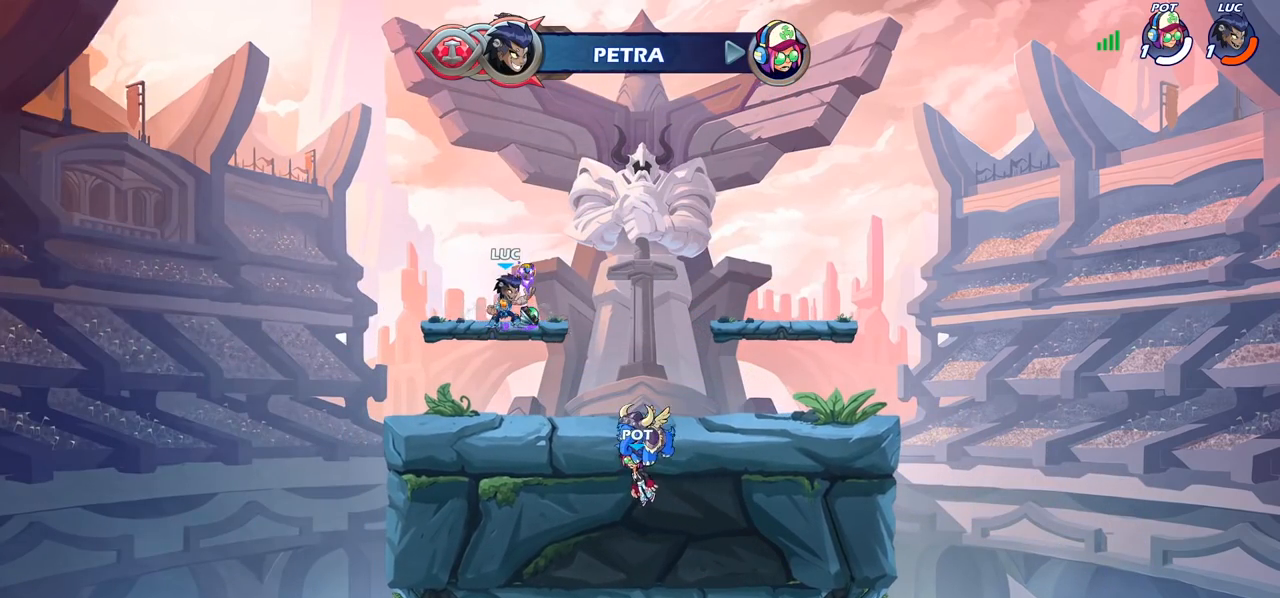
{"buttons": [], "left_stick": "center", "right_stick": "center", "events": [[50, "left_stick", "up-right"], [67, "R1", "down"], [150, "R1", "up"], [150, "left_stick", "center"]]}
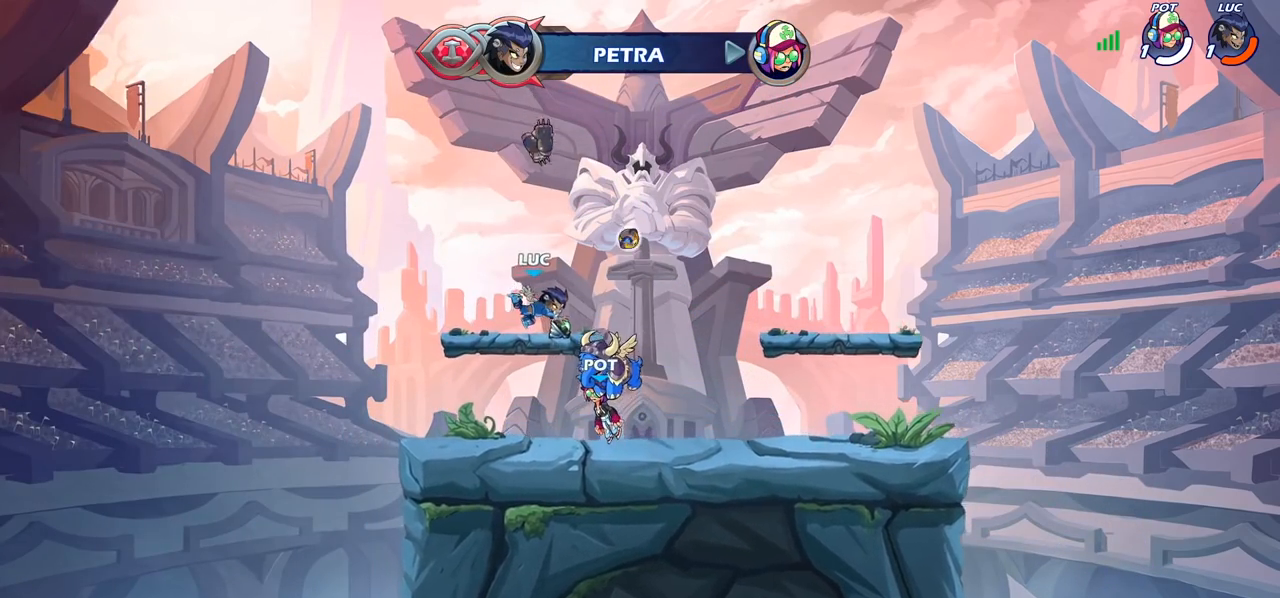
{"buttons": ["CIRCLE", "R2"], "left_stick": "center", "right_stick": "center", "events": [[250, "R1", "down"], [300, "R1", "up"], [350, "left_stick", "right"], [400, "R2", "down"], [433, "left_stick", "center"], [467, "CIRCLE", "down"]]}
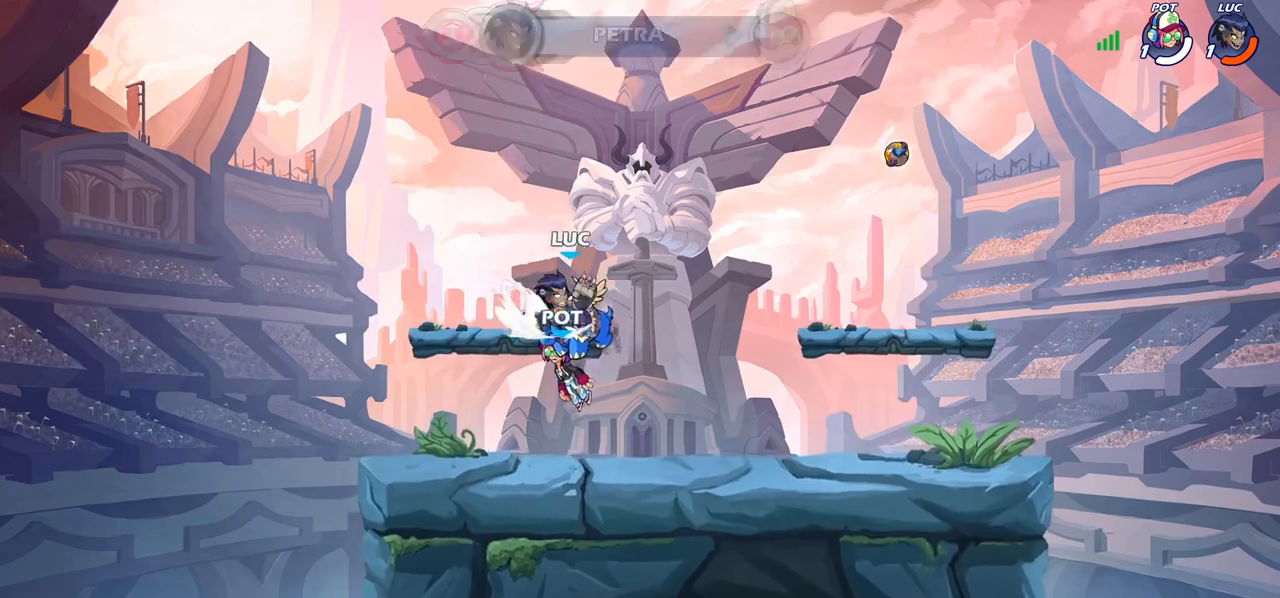
{"buttons": [], "left_stick": "center", "right_stick": "center", "events": [[17, "R2", "up"], [67, "CIRCLE", "up"]]}
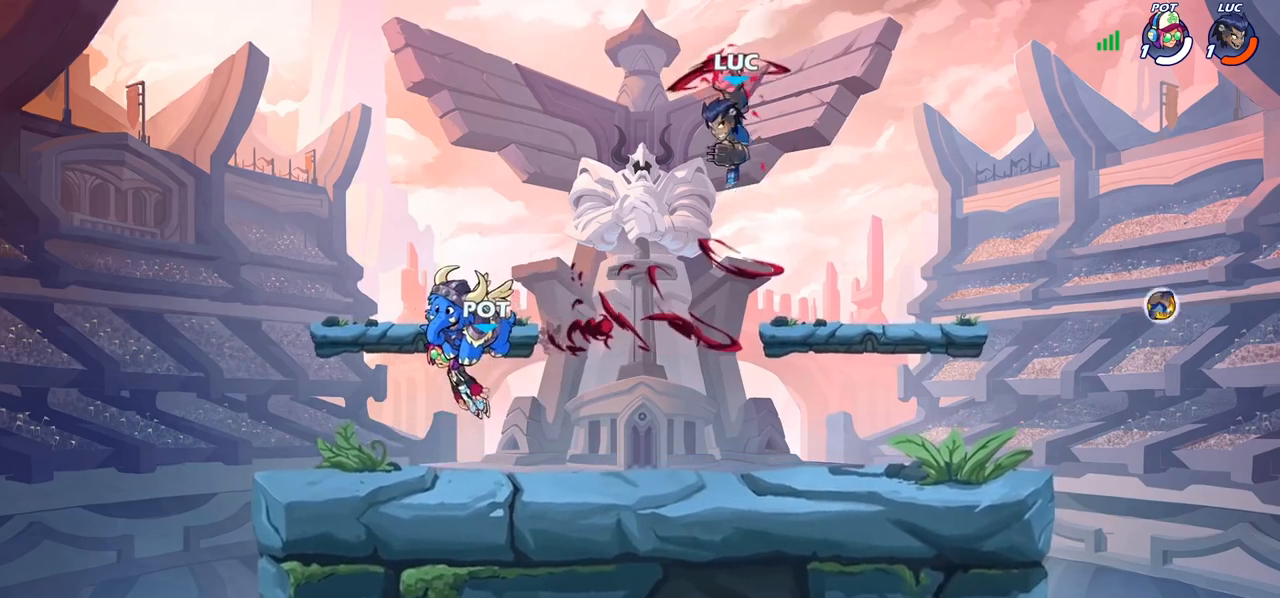
{"buttons": [], "left_stick": "down-left", "right_stick": "center", "events": [[133, "left_stick", "left"], [200, "left_stick", "down-left"]]}
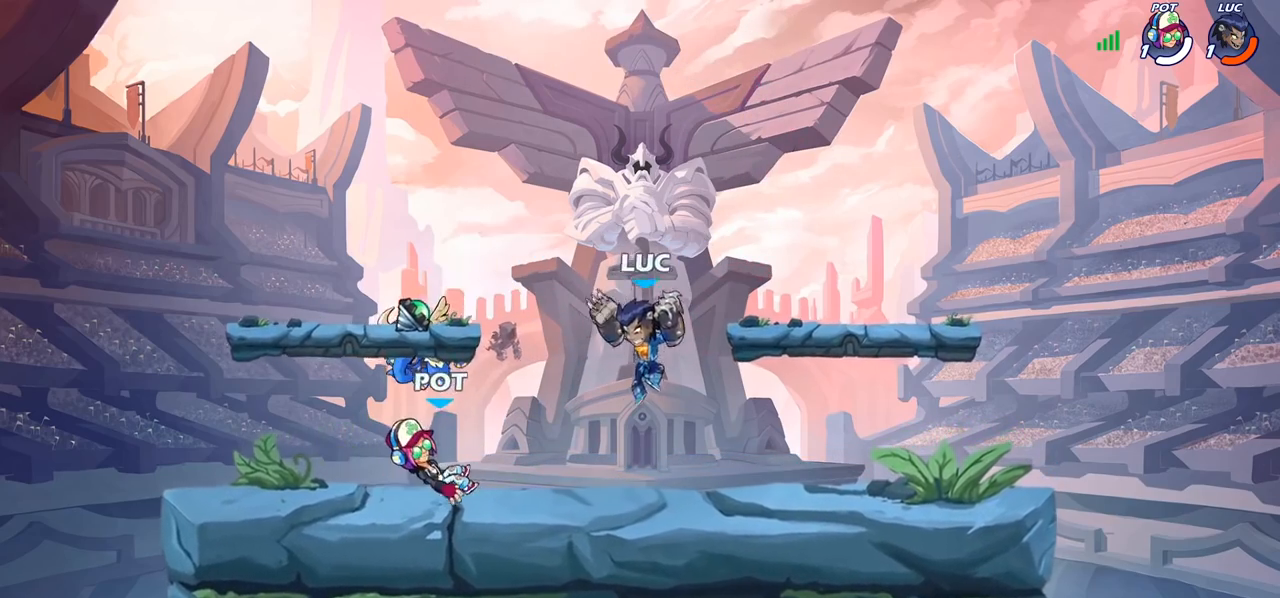
{"buttons": [], "left_stick": "down-right", "right_stick": "center", "events": [[50, "left_stick", "left"], [150, "left_stick", "up-left"], [183, "CROSS", "down"], [183, "R2", "down"], [317, "CROSS", "up"], [317, "R2", "up"], [317, "left_stick", "down-left"], [433, "left_stick", "down-right"]]}
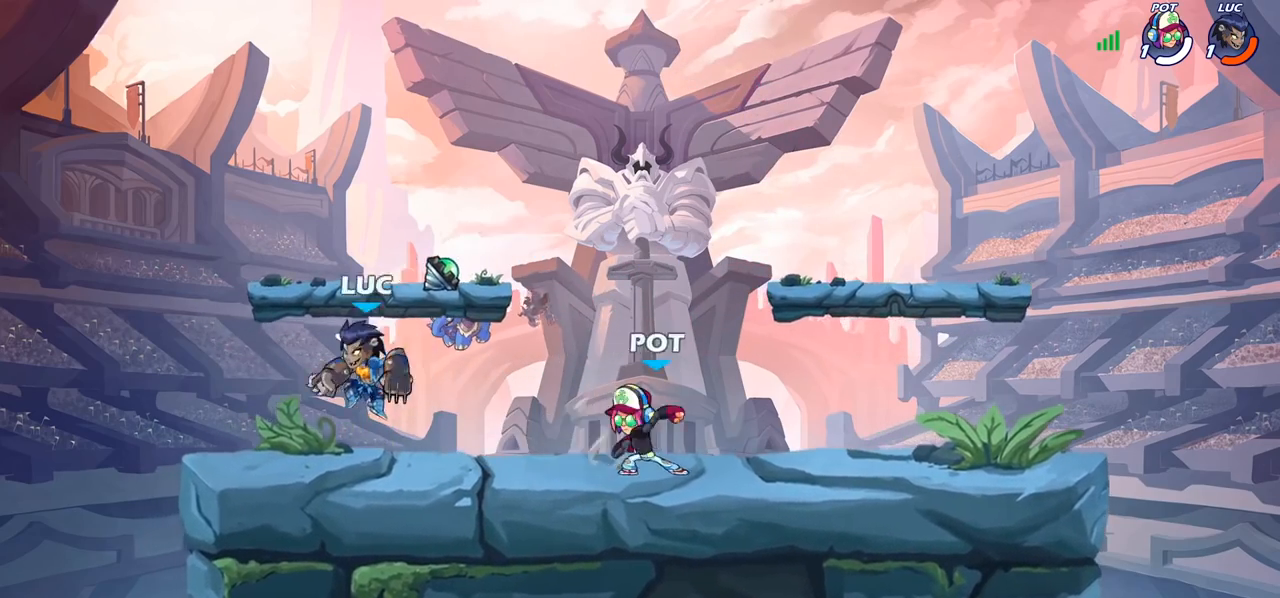
{"buttons": [], "left_stick": "right", "right_stick": "center", "events": [[17, "left_stick", "right"], [183, "R2", "down"], [200, "CROSS", "down"], [233, "SQUARE", "down"], [267, "CROSS", "up"], [267, "R2", "up"], [267, "right_stick", "down-left"], [367, "SQUARE", "up"], [367, "right_stick", "center"]]}